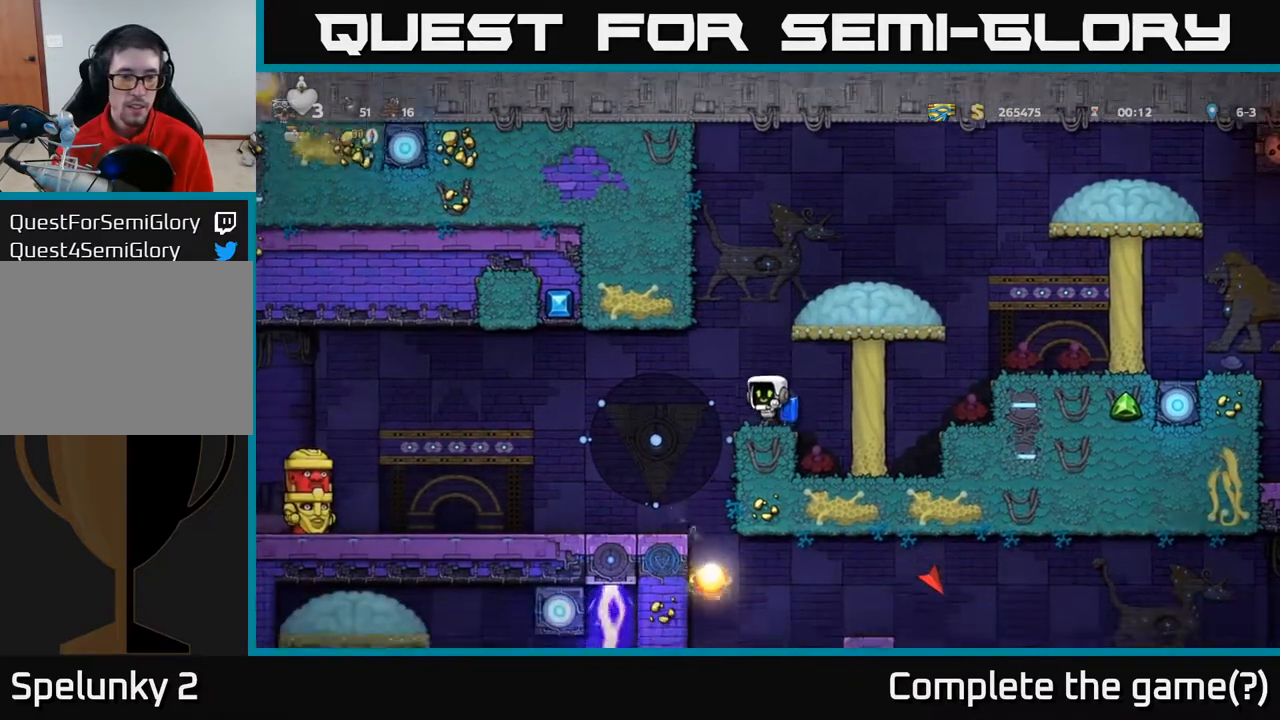
Gameplay with a controller (Xbox layout); each line is a JSON object with the inputs held at the frame after it. "events" lists button and stick changes between this image and that frame as [ms after this image, input, new state], when the widget could be followed in between.
{"buttons": [], "left_stick": "center", "right_stick": "center", "events": [[383, "DPAD_DOWN", "up"]]}
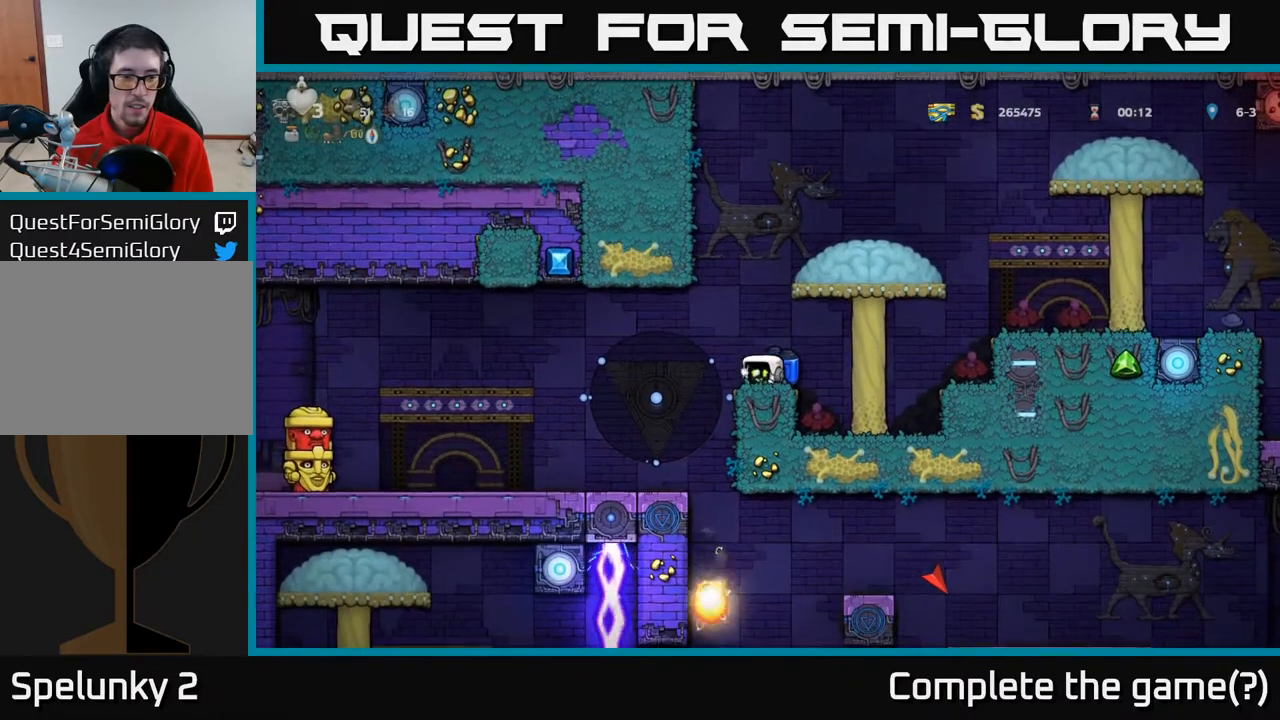
{"buttons": [], "left_stick": "center", "right_stick": "center", "events": []}
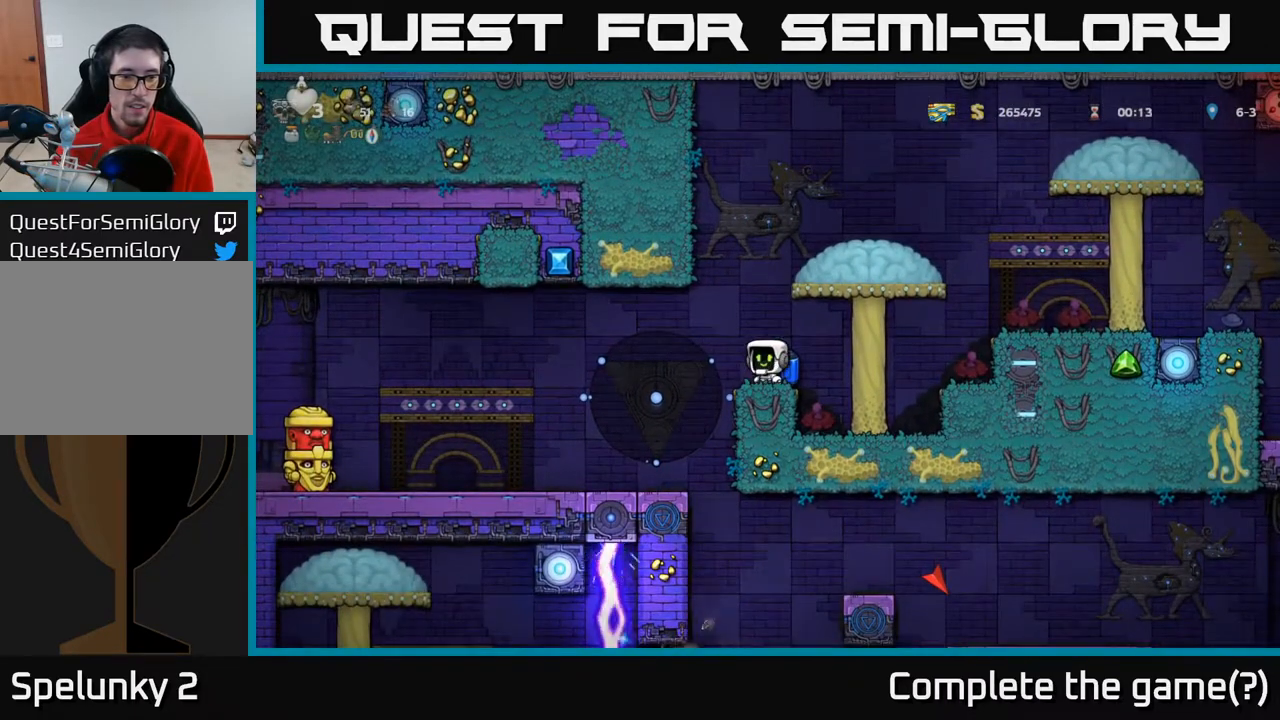
{"buttons": ["A", "DPAD_LEFT"], "left_stick": "center", "right_stick": "center", "events": [[433, "DPAD_LEFT", "down"], [467, "A", "down"]]}
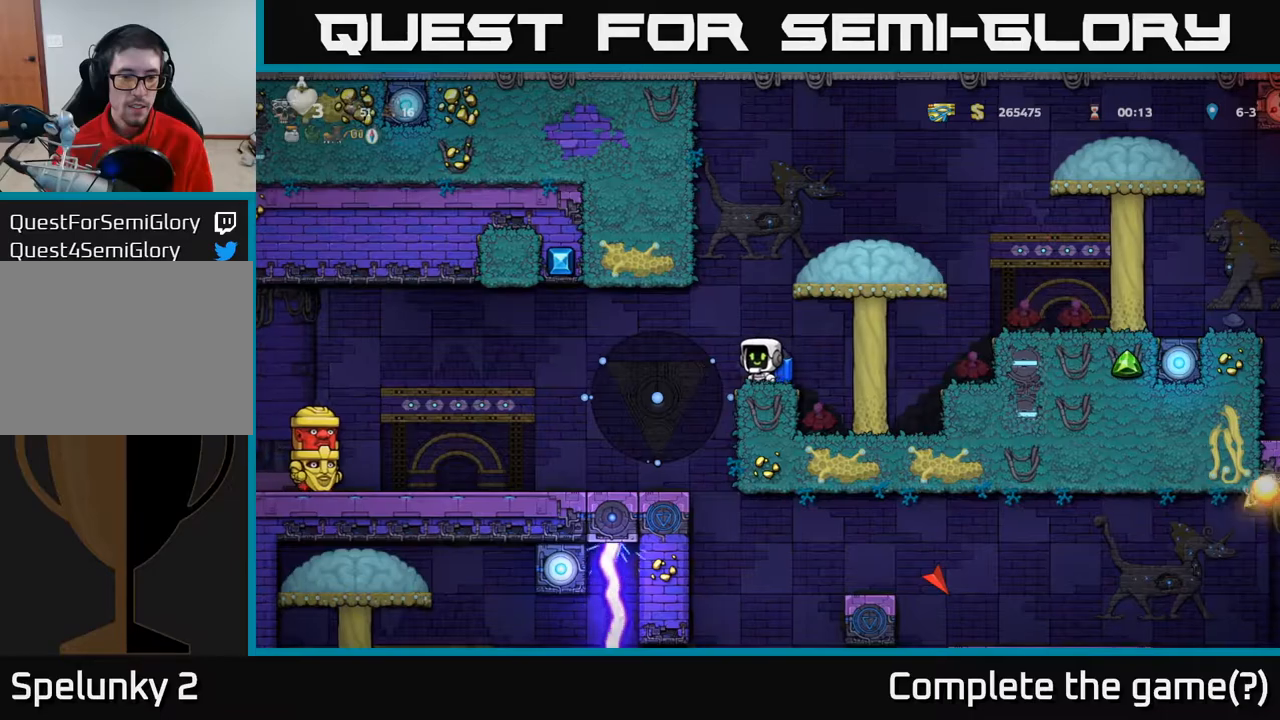
{"buttons": ["DPAD_LEFT"], "left_stick": "center", "right_stick": "center", "events": [[50, "A", "up"], [333, "A", "down"], [433, "A", "up"]]}
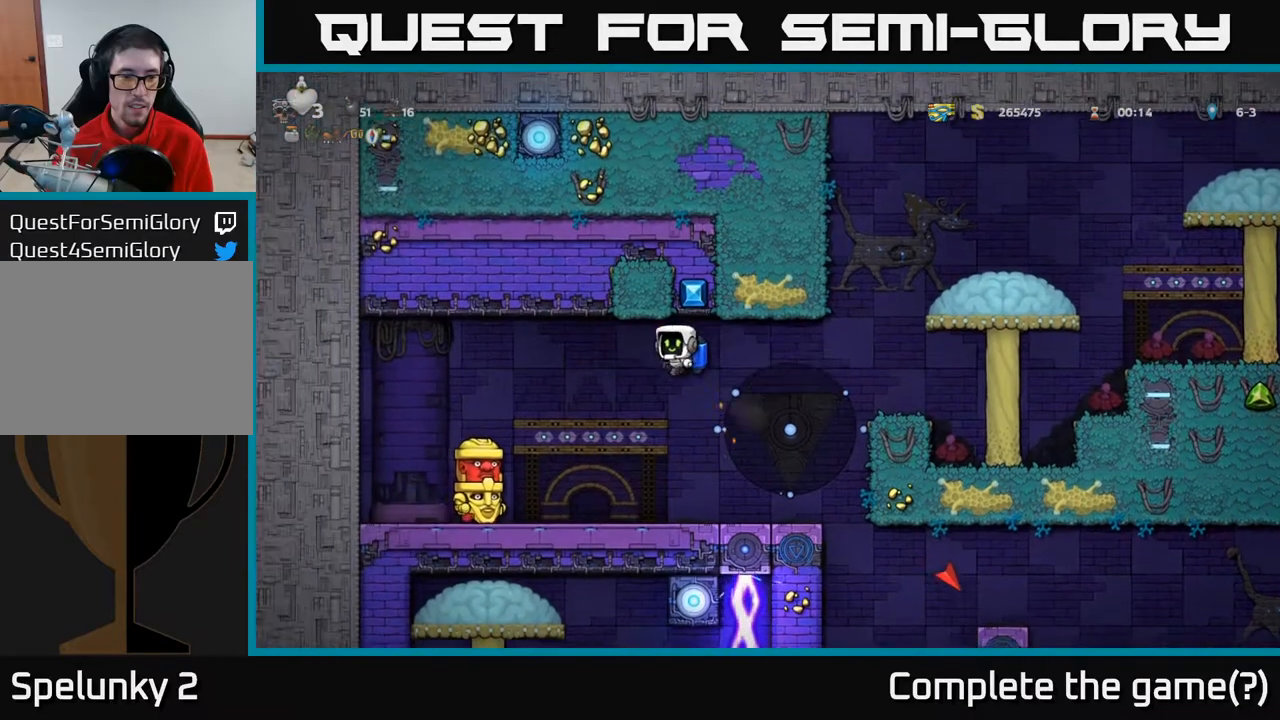
{"buttons": [], "left_stick": "center", "right_stick": "center", "events": [[183, "DPAD_LEFT", "up"], [267, "A", "down"], [283, "DPAD_LEFT", "down"], [350, "A", "up"], [400, "DPAD_LEFT", "up"]]}
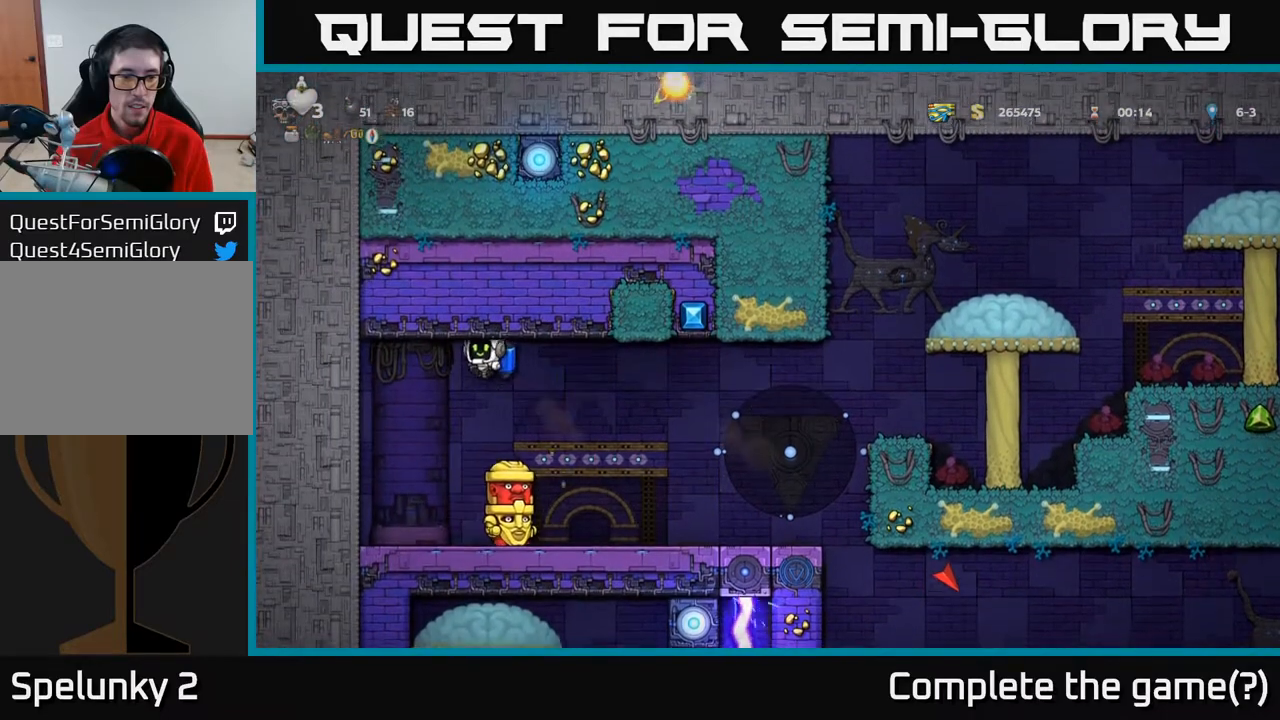
{"buttons": [], "left_stick": "center", "right_stick": "center", "events": [[183, "DPAD_RIGHT", "down"], [250, "DPAD_RIGHT", "up"], [283, "A", "down"], [383, "A", "up"]]}
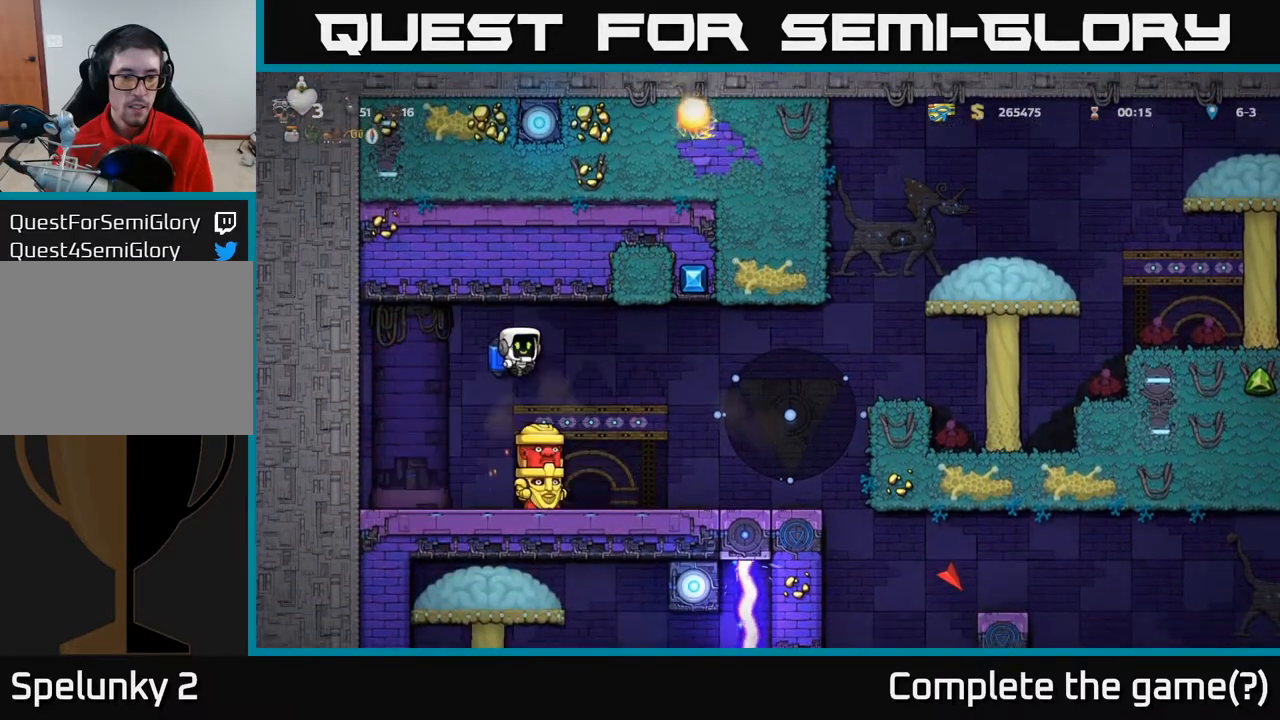
{"buttons": [], "left_stick": "center", "right_stick": "center", "events": [[217, "A", "down"], [317, "DPAD_LEFT", "down"], [333, "A", "up"], [467, "DPAD_LEFT", "up"]]}
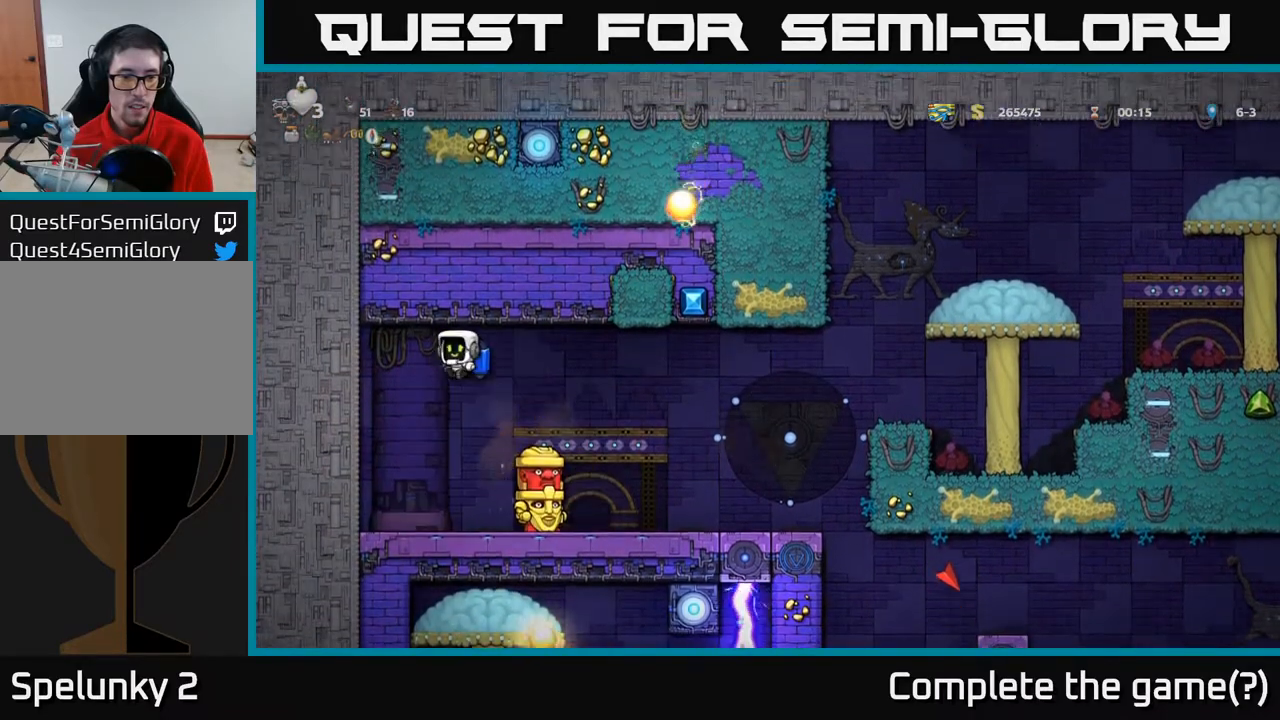
{"buttons": [], "left_stick": "center", "right_stick": "center", "events": [[17, "DPAD_RIGHT", "down"], [83, "X", "down"], [117, "DPAD_RIGHT", "up"], [167, "X", "up"]]}
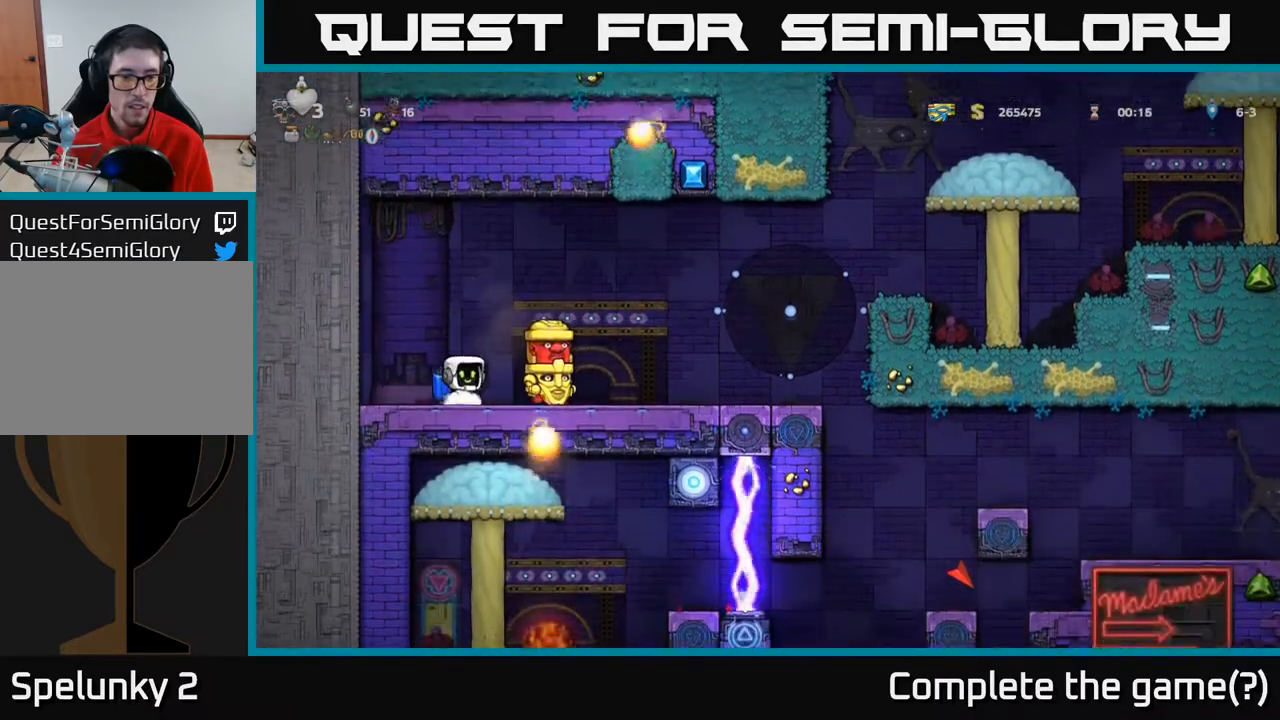
{"buttons": ["DPAD_LEFT"], "left_stick": "center", "right_stick": "center", "events": [[183, "A", "down"], [317, "A", "up"], [467, "DPAD_LEFT", "down"]]}
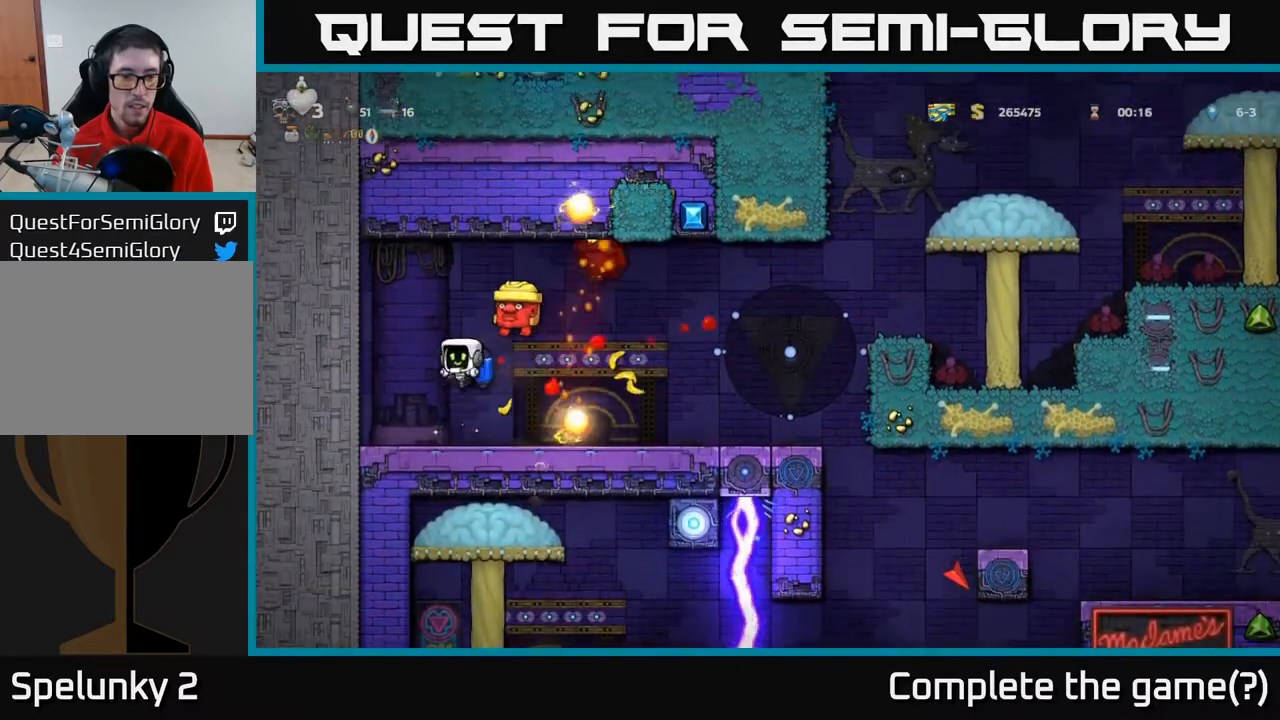
{"buttons": ["A"], "left_stick": "center", "right_stick": "center", "events": [[117, "DPAD_LEFT", "up"], [250, "DPAD_LEFT", "down"], [267, "A", "down"], [333, "DPAD_LEFT", "up"], [450, "A", "up"], [500, "A", "down"]]}
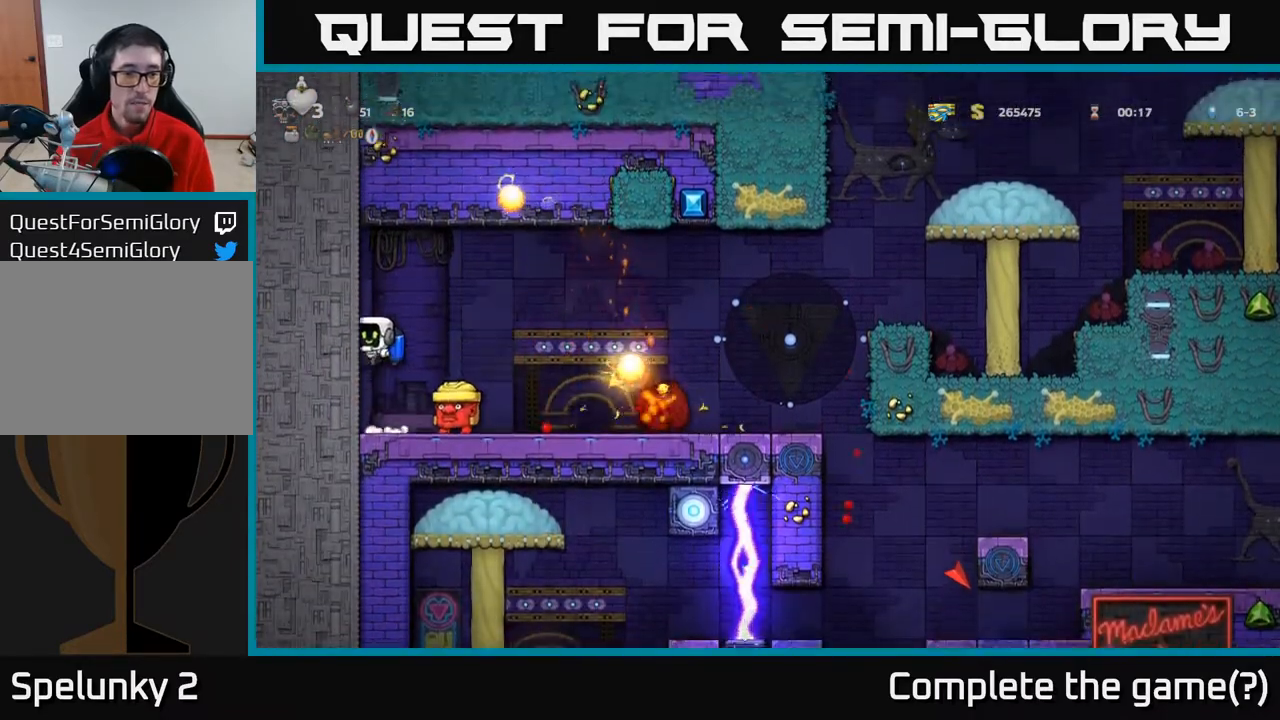
{"buttons": [], "left_stick": "center", "right_stick": "center", "events": [[117, "DPAD_RIGHT", "down"], [133, "A", "up"], [317, "DPAD_RIGHT", "up"]]}
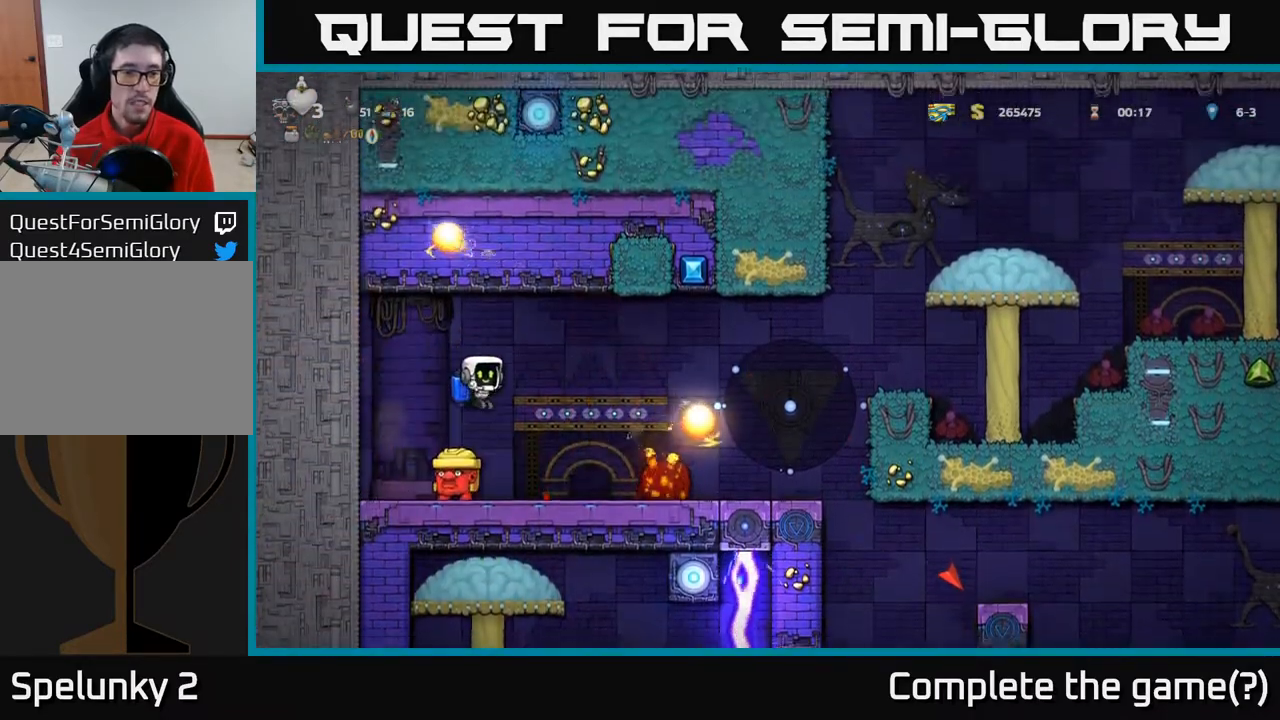
{"buttons": [], "left_stick": "center", "right_stick": "center", "events": [[67, "DPAD_RIGHT", "down"], [317, "DPAD_RIGHT", "up"]]}
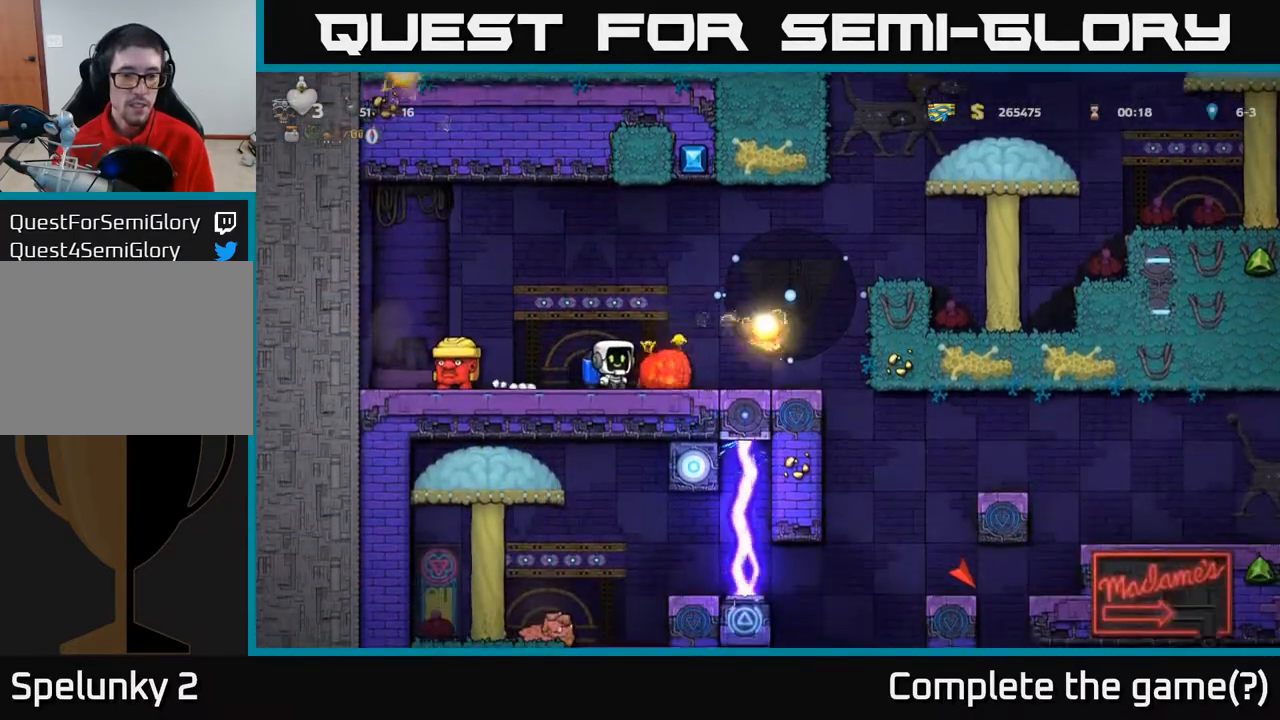
{"buttons": ["DPAD_LEFT"], "left_stick": "center", "right_stick": "center", "events": [[17, "DPAD_LEFT", "down"], [83, "X", "down"], [167, "X", "up"], [233, "DPAD_LEFT", "up"], [500, "DPAD_LEFT", "down"]]}
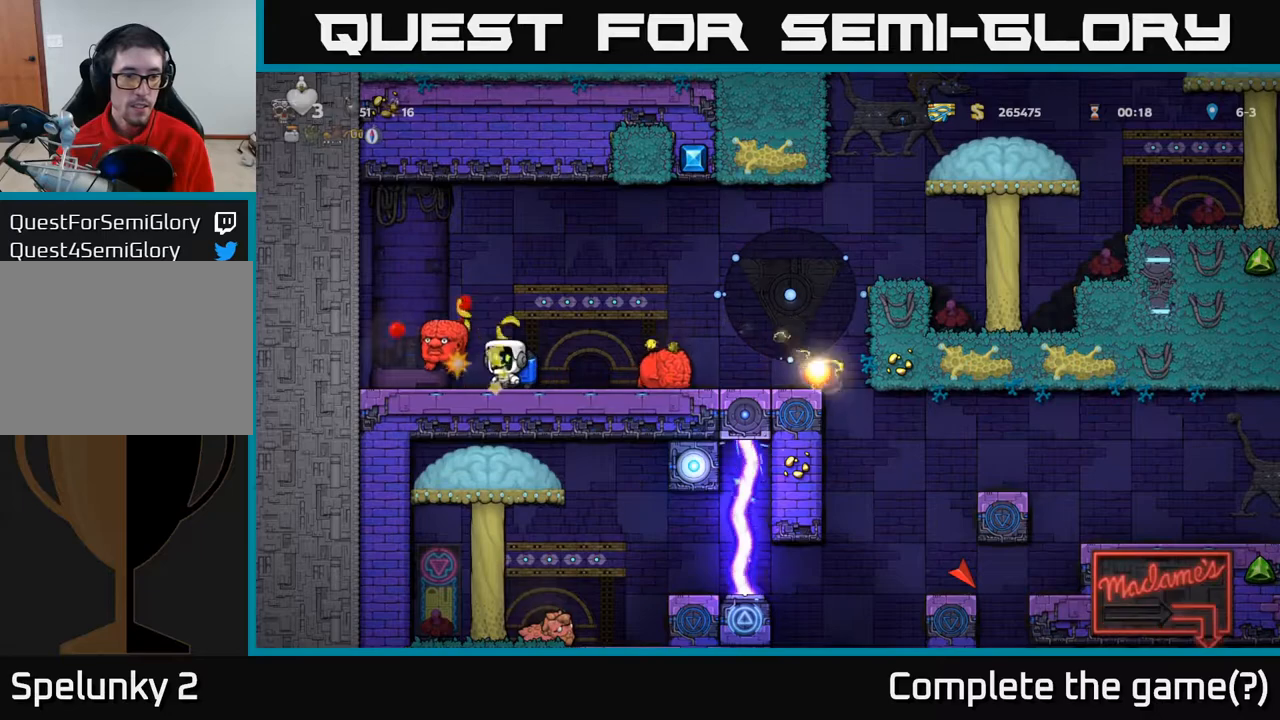
{"buttons": [], "left_stick": "center", "right_stick": "center", "events": [[283, "DPAD_LEFT", "up"], [350, "A", "down"], [450, "A", "up"]]}
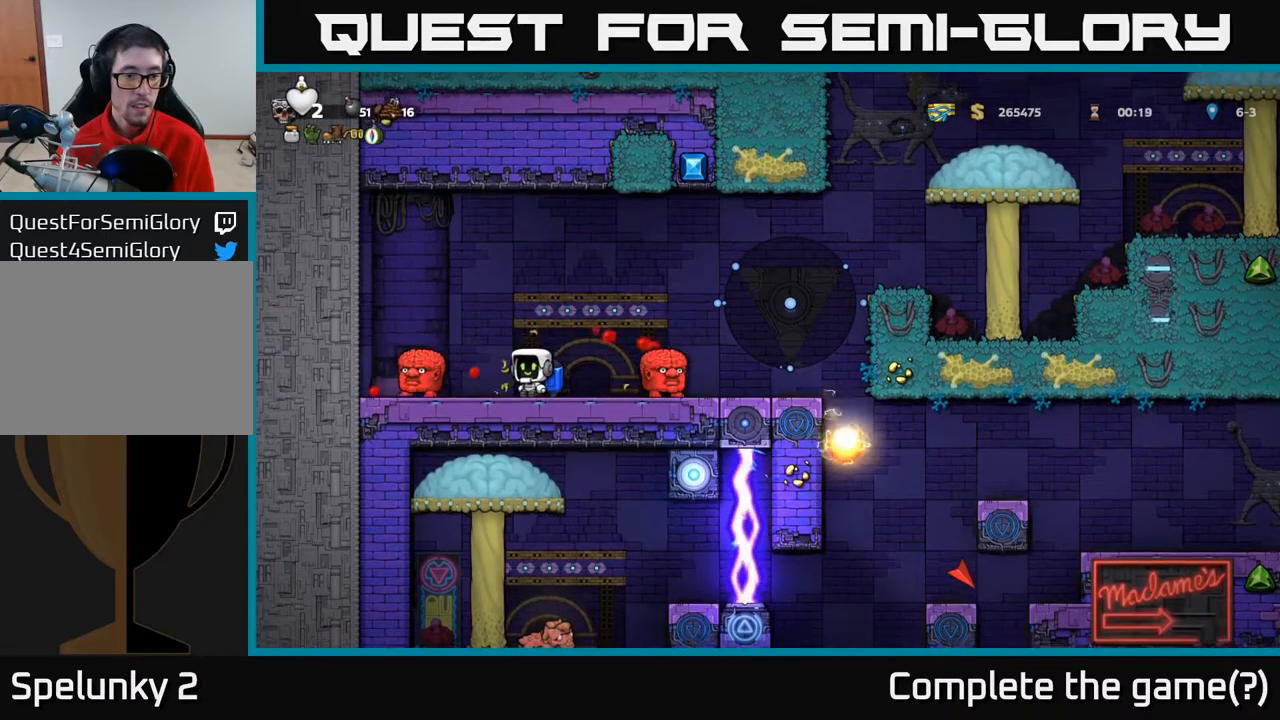
{"buttons": [], "left_stick": "center", "right_stick": "center", "events": [[117, "DPAD_LEFT", "down"], [150, "A", "down"], [217, "A", "up"], [467, "DPAD_LEFT", "up"]]}
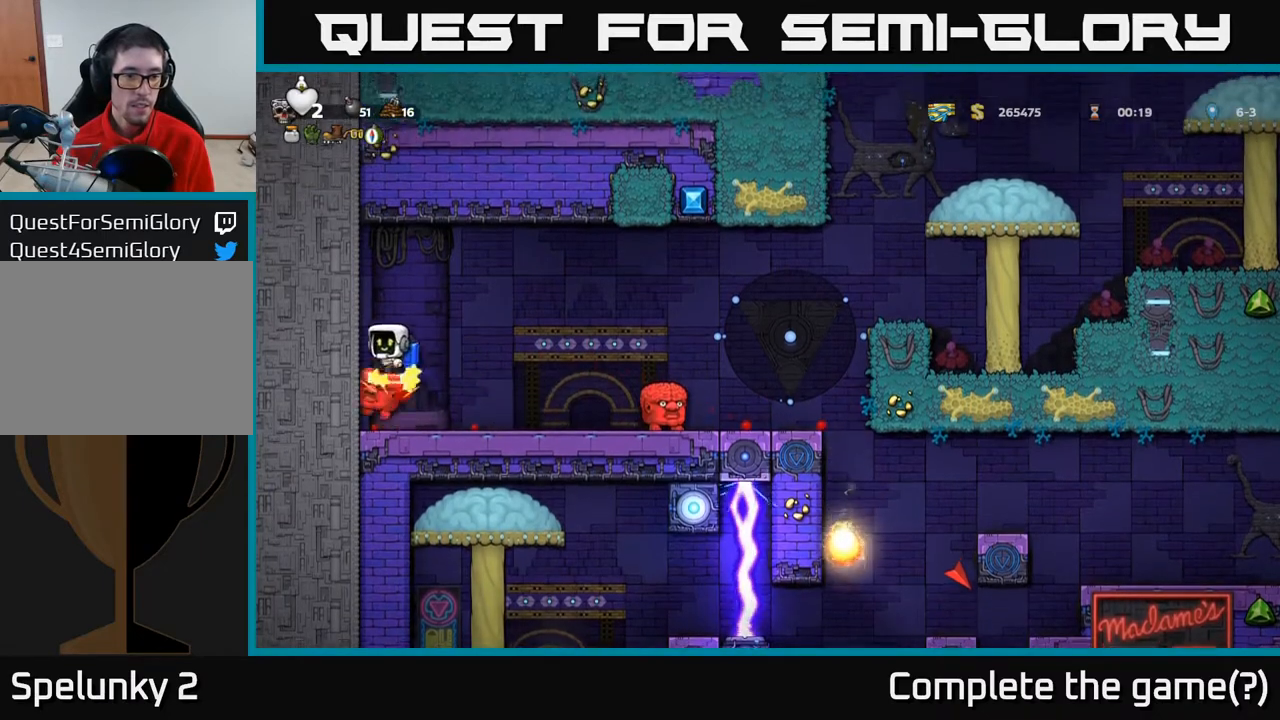
{"buttons": ["DPAD_LEFT"], "left_stick": "center", "right_stick": "center", "events": [[83, "DPAD_RIGHT", "down"], [150, "DPAD_RIGHT", "up"], [467, "DPAD_LEFT", "down"]]}
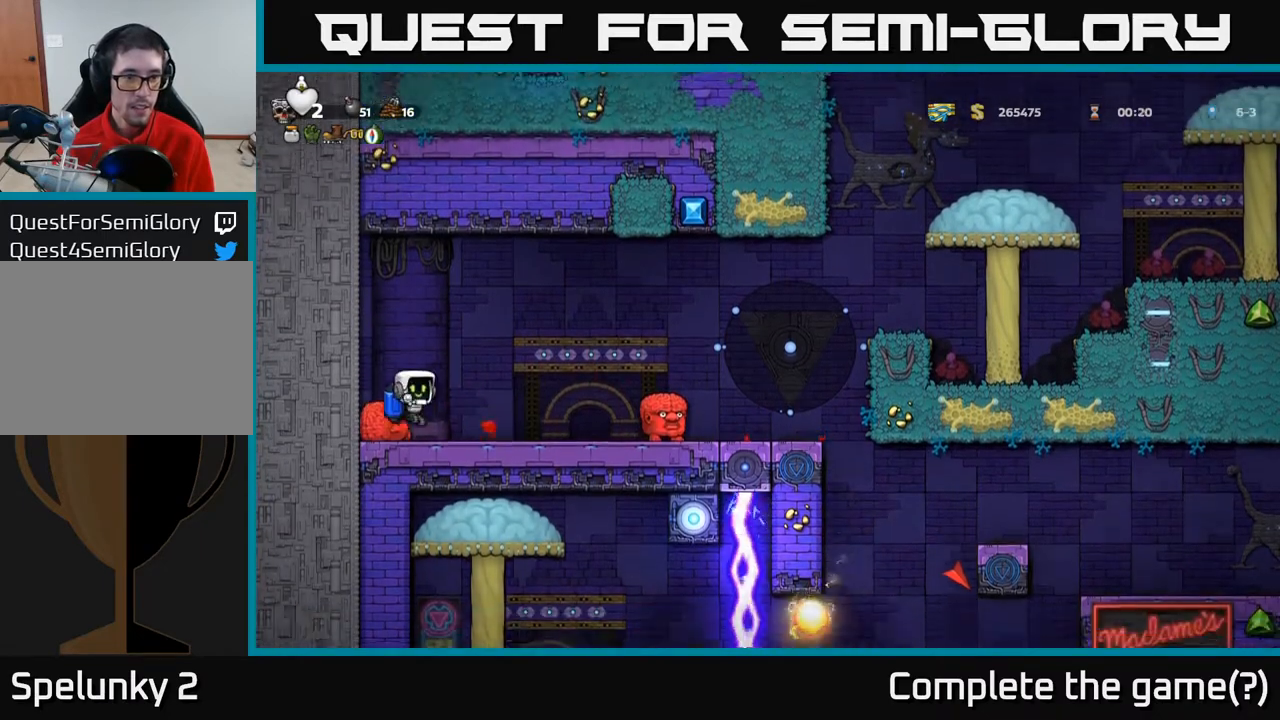
{"buttons": [], "left_stick": "center", "right_stick": "center", "events": [[100, "DPAD_LEFT", "up"], [133, "DPAD_RIGHT", "down"], [483, "DPAD_RIGHT", "up"]]}
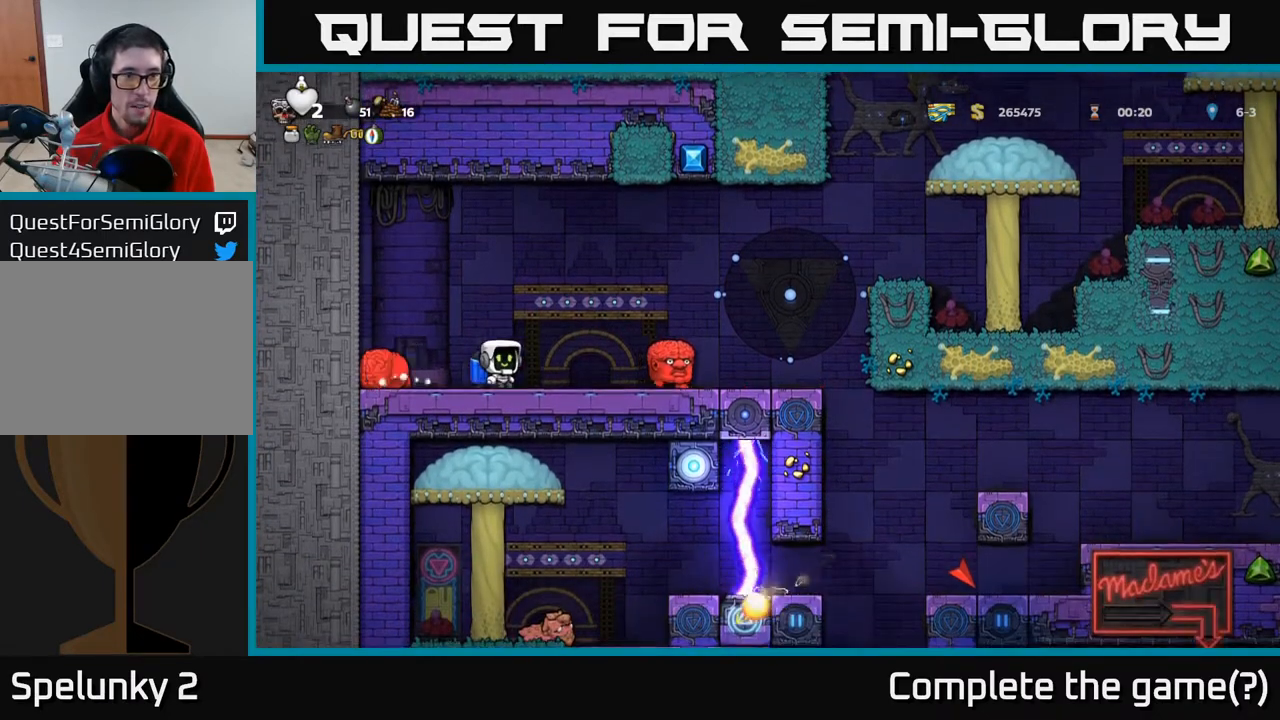
{"buttons": ["A", "DPAD_RIGHT"], "left_stick": "center", "right_stick": "center", "events": [[17, "DPAD_LEFT", "down"], [250, "DPAD_LEFT", "up"], [317, "DPAD_RIGHT", "down"], [467, "A", "down"]]}
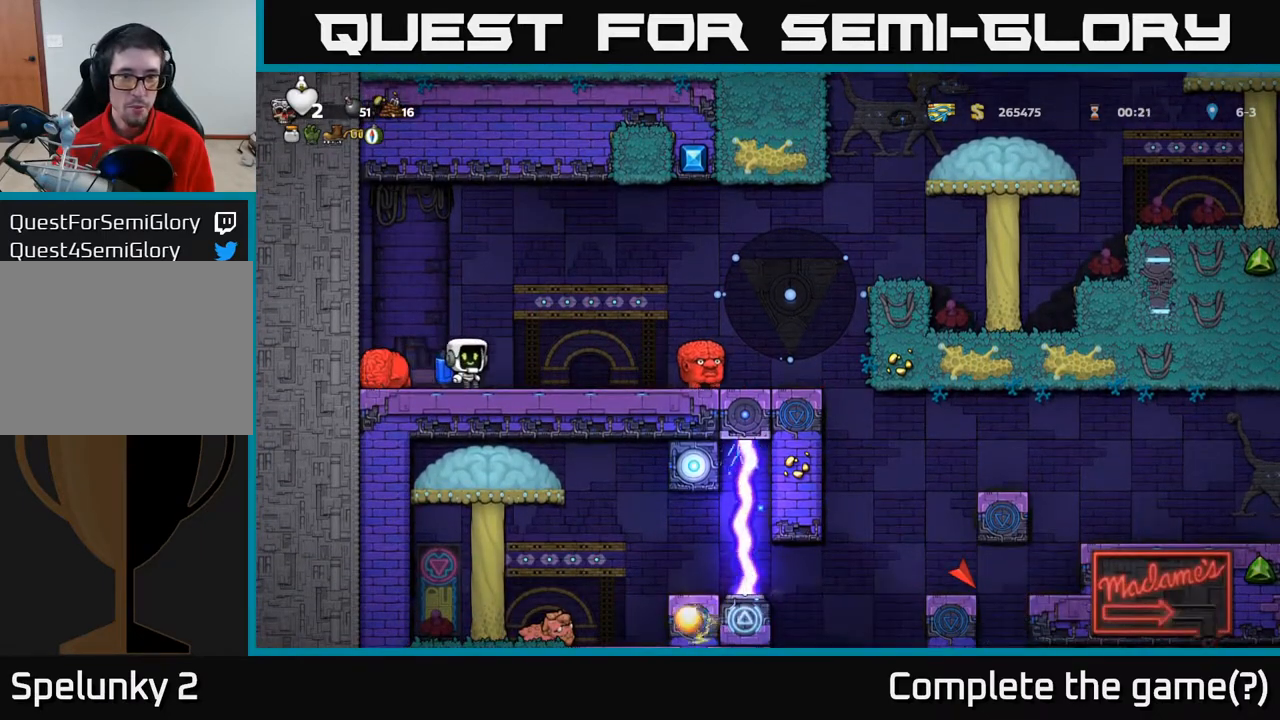
{"buttons": ["DPAD_RIGHT"], "left_stick": "center", "right_stick": "center", "events": [[100, "A", "up"], [150, "A", "down"], [250, "A", "up"]]}
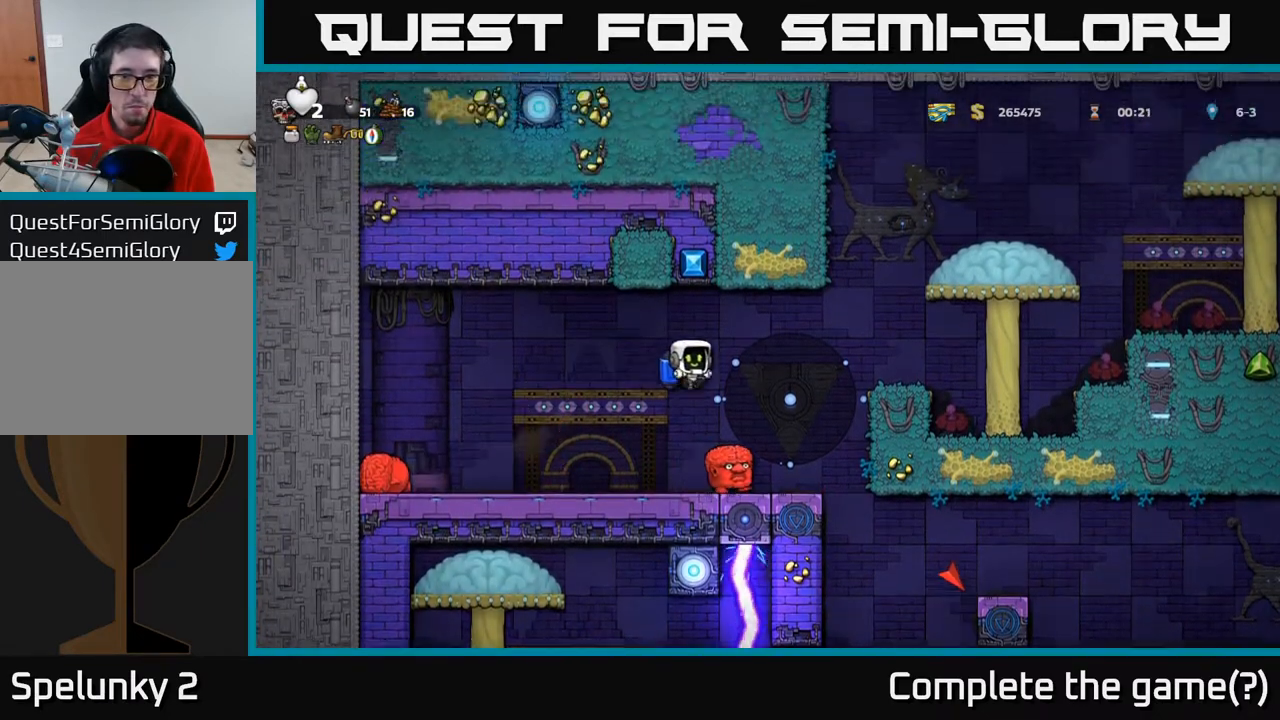
{"buttons": [], "left_stick": "center", "right_stick": "center", "events": [[33, "DPAD_RIGHT", "up"]]}
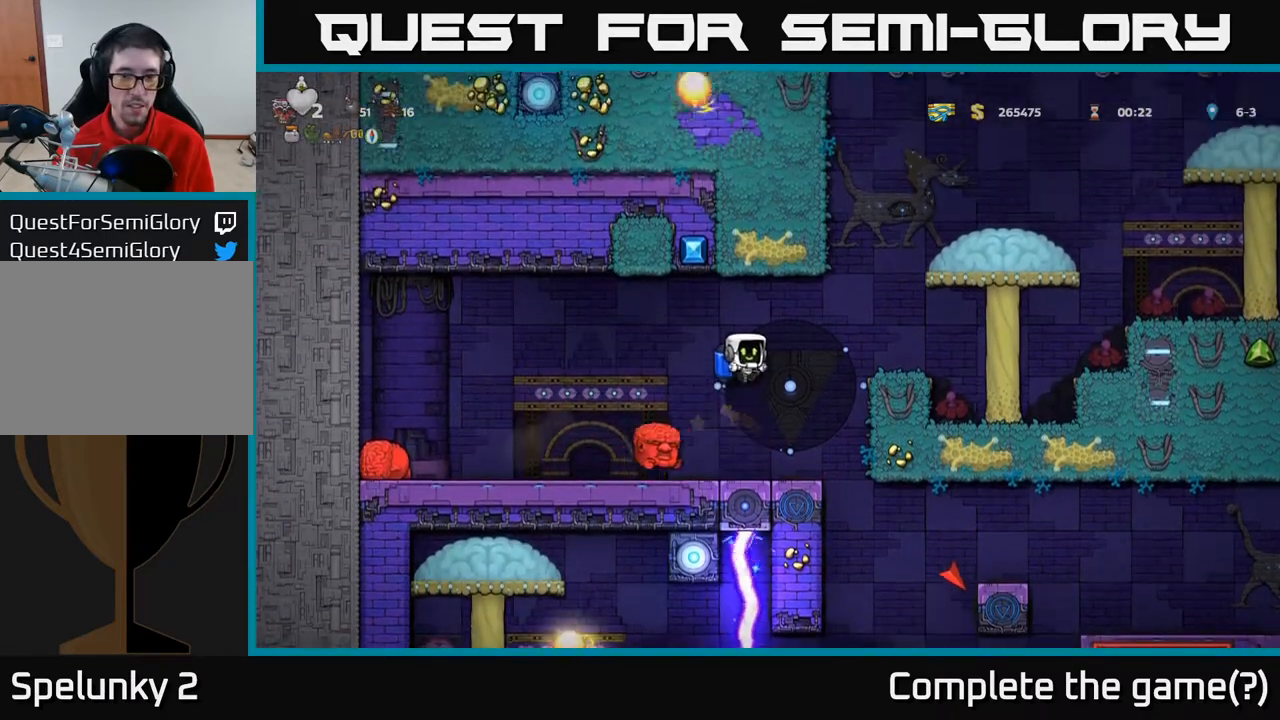
{"buttons": [], "left_stick": "center", "right_stick": "center", "events": [[117, "DPAD_LEFT", "down"], [483, "DPAD_LEFT", "up"]]}
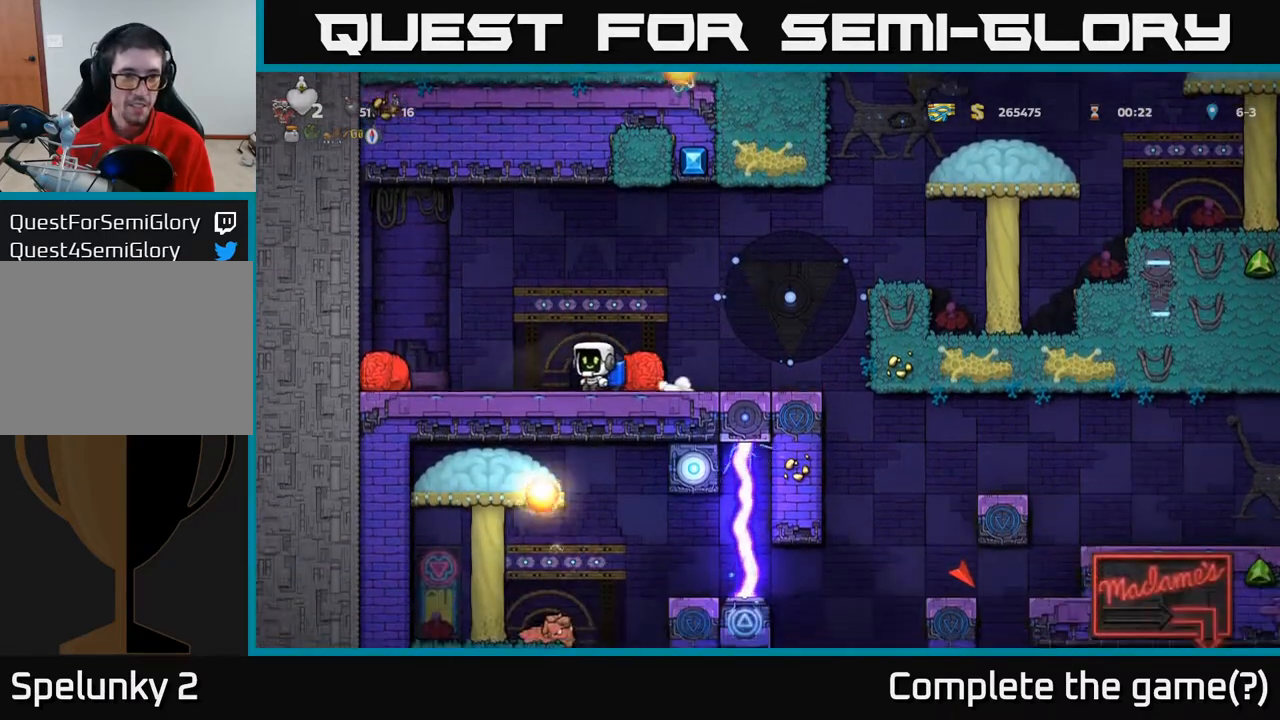
{"buttons": ["A"], "left_stick": "center", "right_stick": "center", "events": [[67, "DPAD_RIGHT", "down"], [167, "DPAD_RIGHT", "up"], [433, "A", "down"]]}
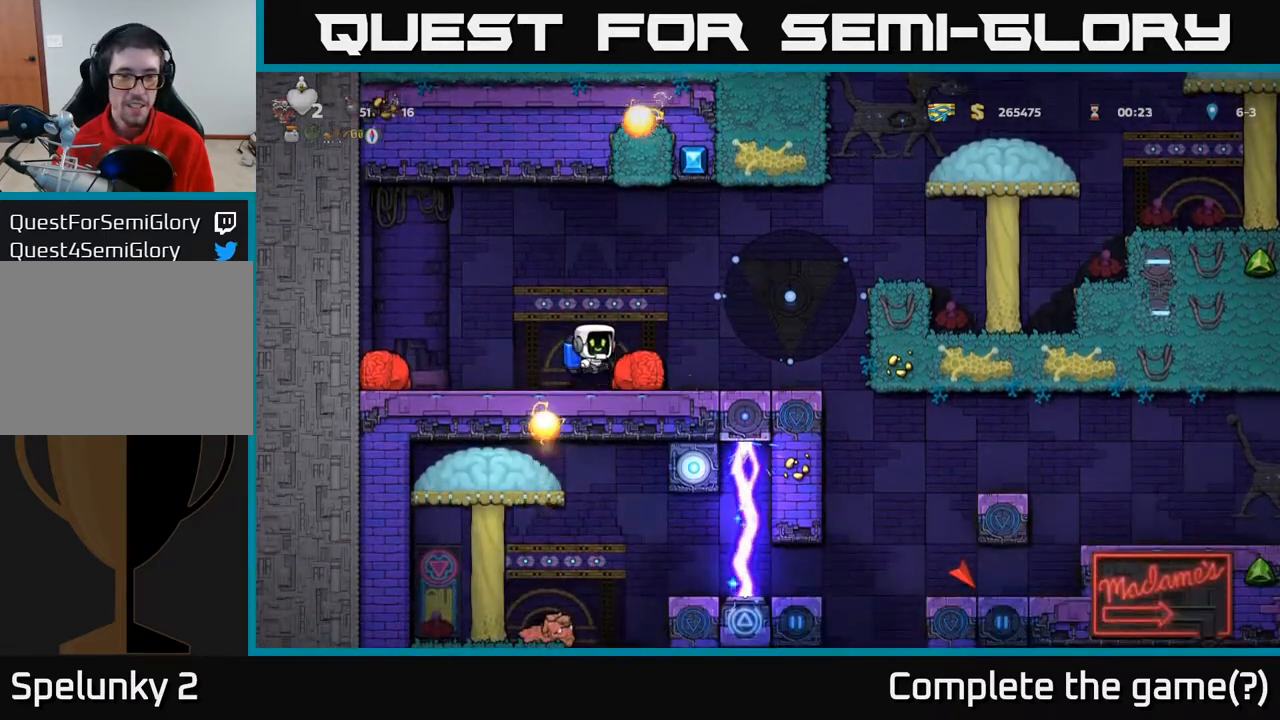
{"buttons": ["DPAD_RIGHT"], "left_stick": "center", "right_stick": "center", "events": [[17, "DPAD_LEFT", "down"], [83, "A", "up"], [417, "DPAD_LEFT", "up"], [467, "DPAD_RIGHT", "down"]]}
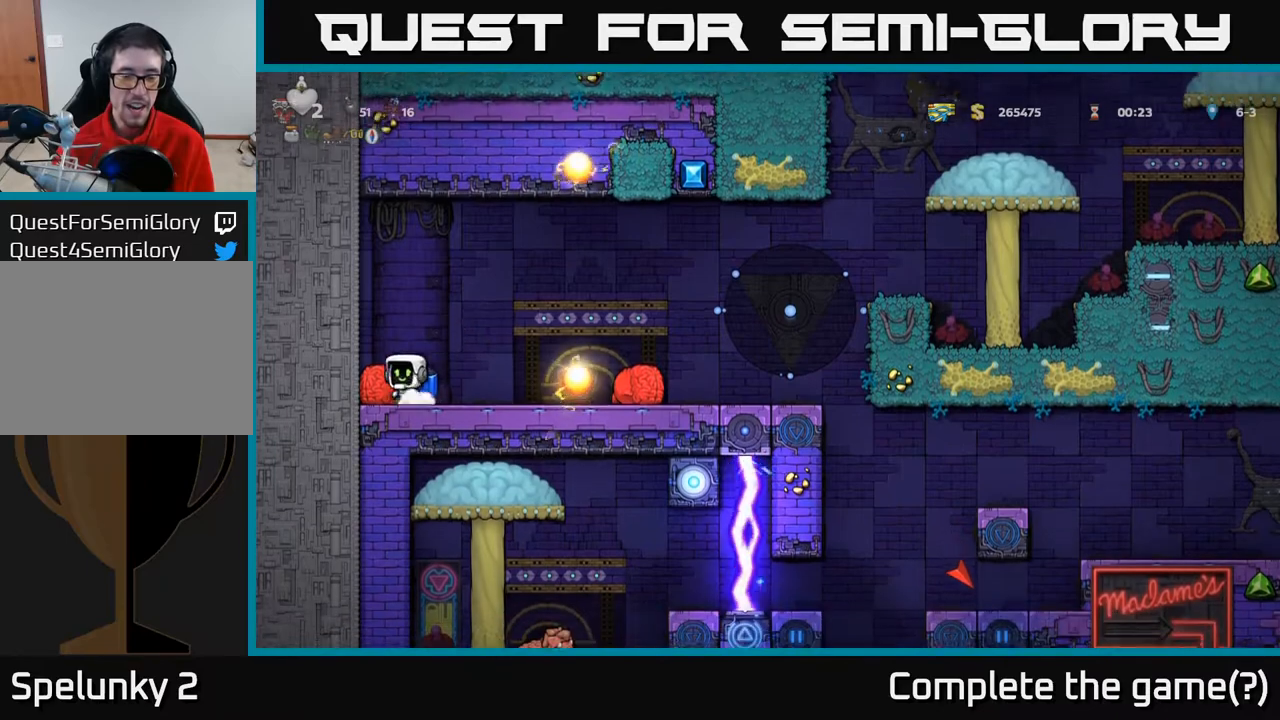
{"buttons": ["DPAD_RIGHT"], "left_stick": "center", "right_stick": "center", "events": [[67, "DPAD_RIGHT", "up"], [367, "DPAD_RIGHT", "down"]]}
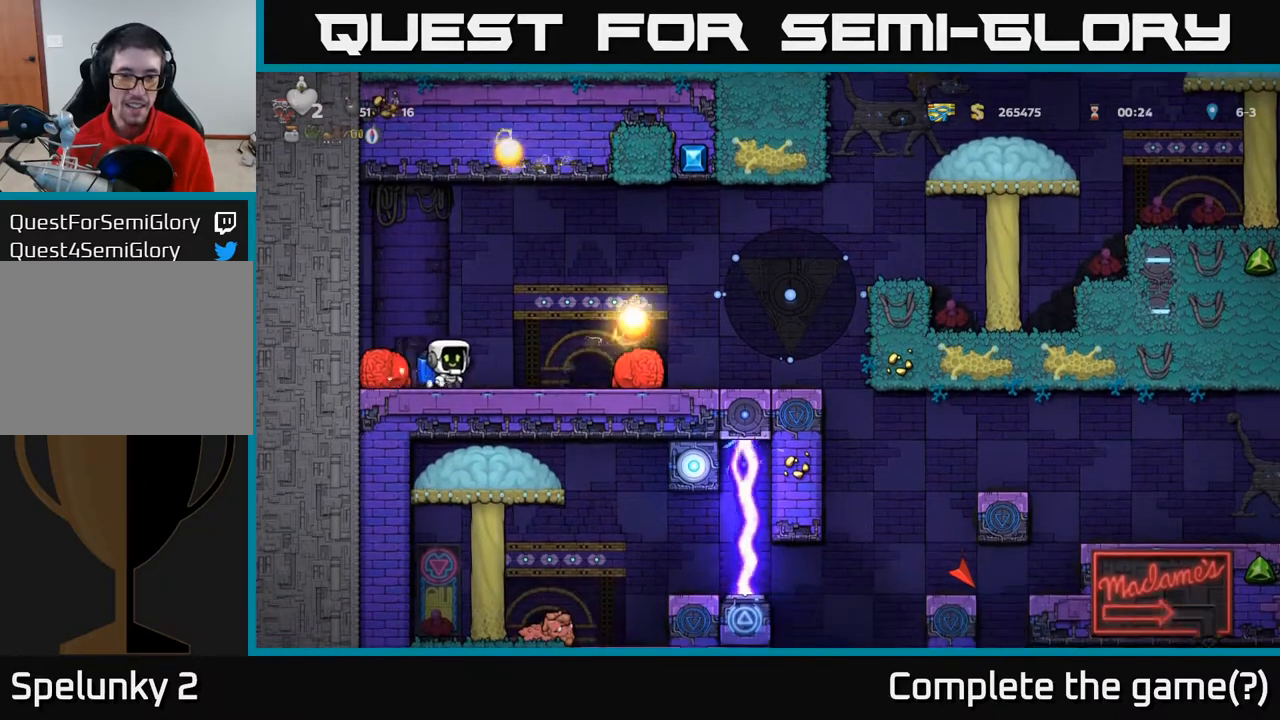
{"buttons": [], "left_stick": "center", "right_stick": "center", "events": [[67, "DPAD_RIGHT", "up"], [267, "DPAD_RIGHT", "down"], [283, "X", "down"], [367, "X", "up"], [450, "DPAD_RIGHT", "up"]]}
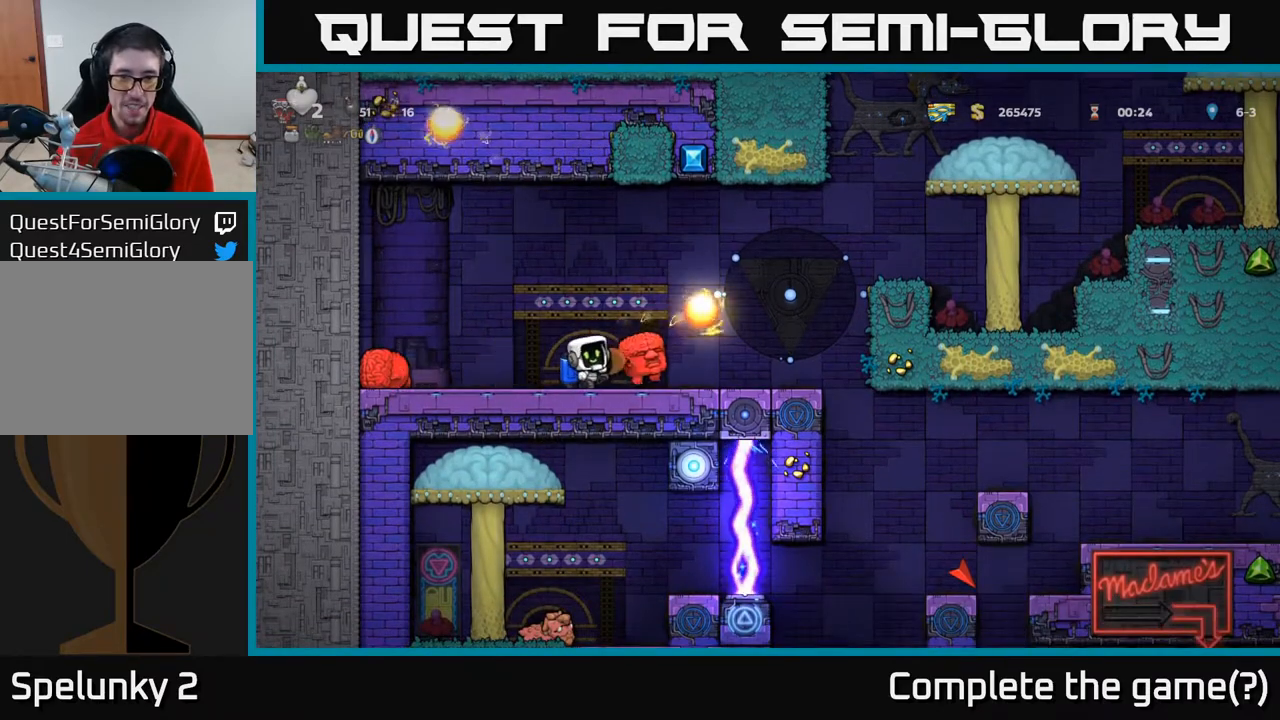
{"buttons": ["X", "DPAD_RIGHT"], "left_stick": "center", "right_stick": "center", "events": [[400, "DPAD_RIGHT", "down"], [467, "X", "down"]]}
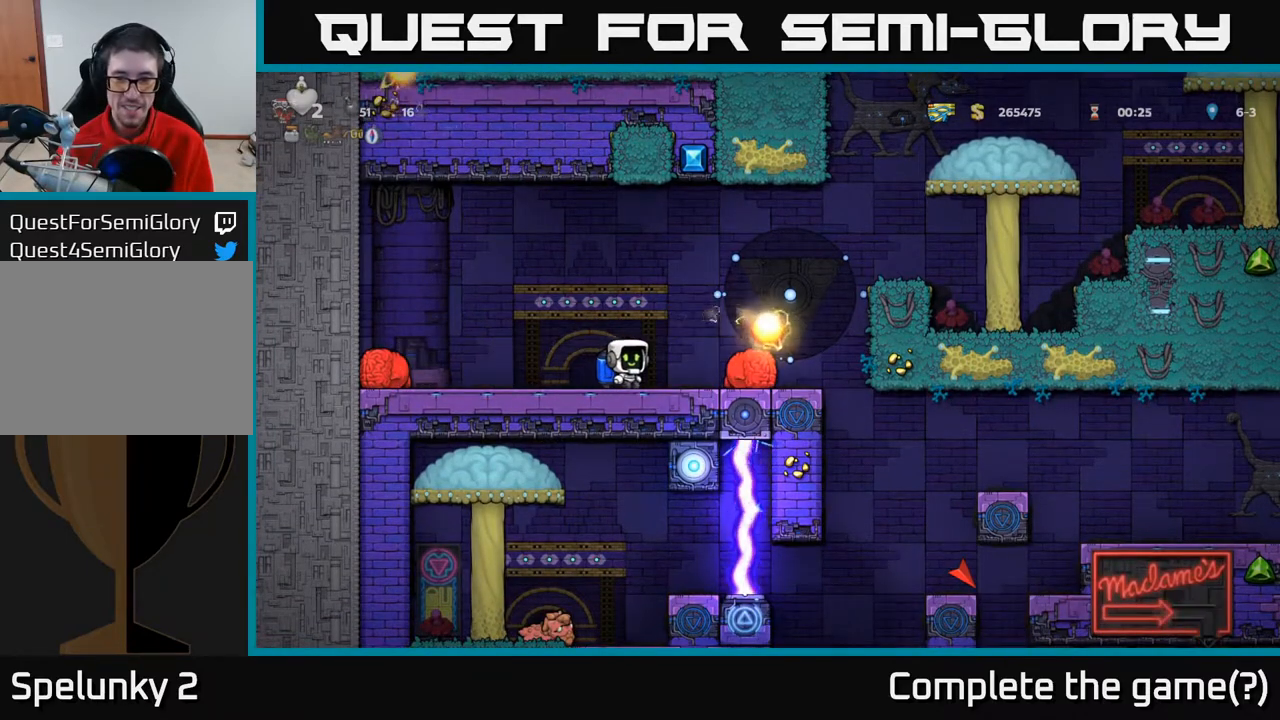
{"buttons": [], "left_stick": "center", "right_stick": "center", "events": [[67, "DPAD_RIGHT", "up"], [83, "X", "up"], [133, "DPAD_LEFT", "down"], [383, "DPAD_LEFT", "up"]]}